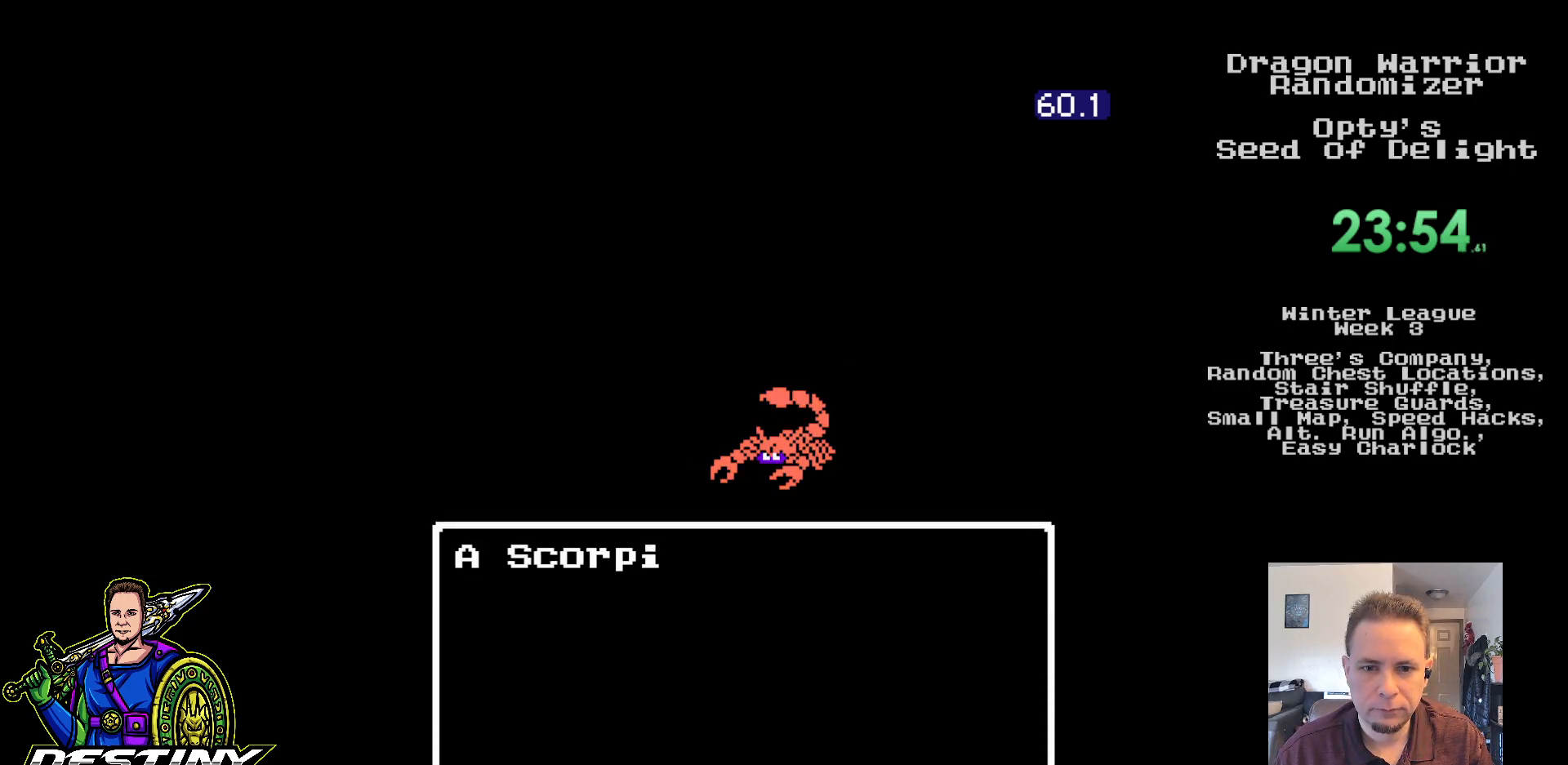
Gameplay with a controller (Nintendo layout); each line is a JSON object with the inputs held at the frame after it. "events" lists button and stick changes between this image and that frame as [ms after this image, input, new state], when the widget could be followed in between. Not read: L3 R3.
{"buttons": [], "events": []}
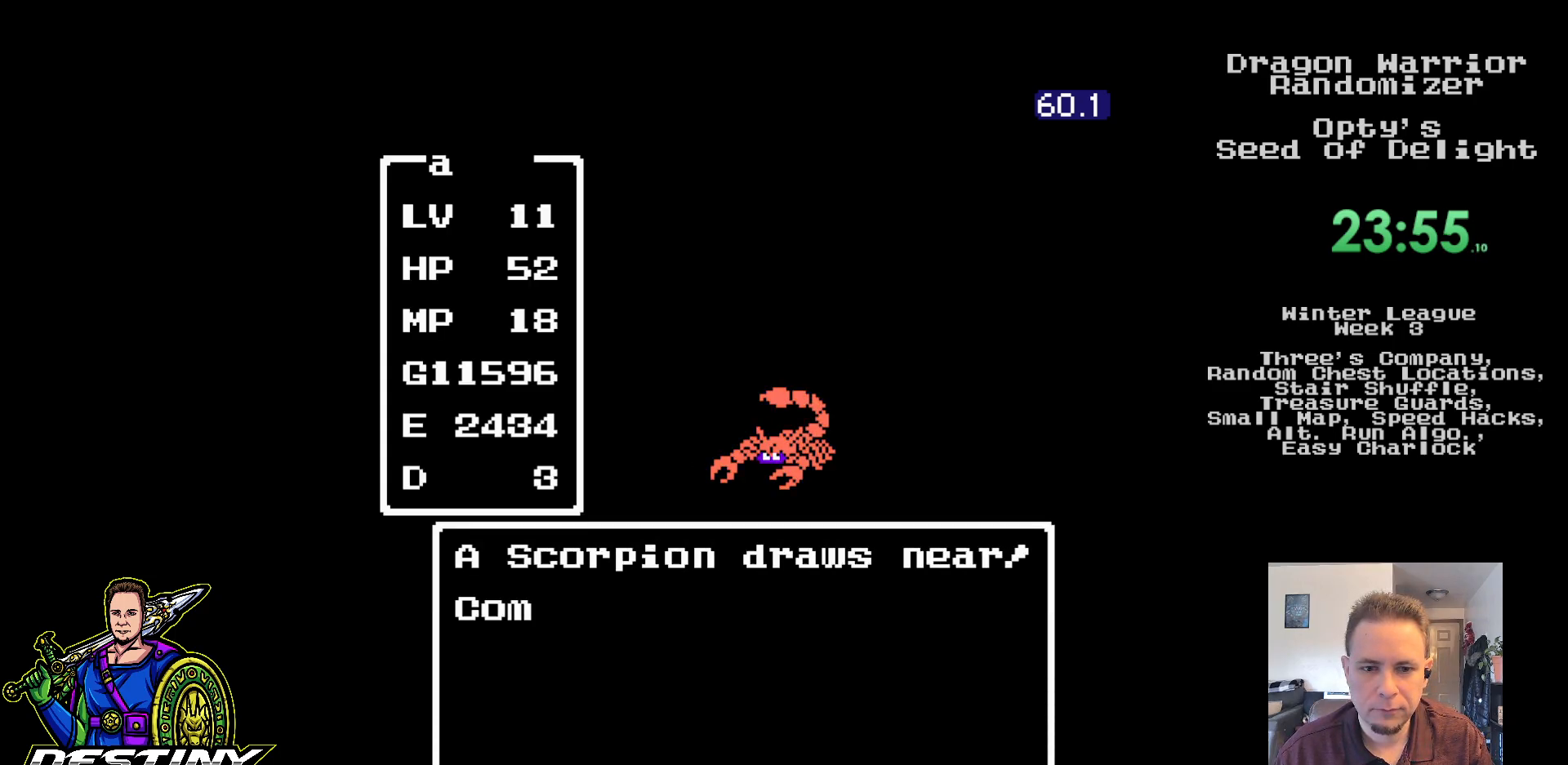
{"buttons": [], "events": [[200, "A", "down"], [300, "A", "up"], [383, "A", "down"], [450, "A", "up"]]}
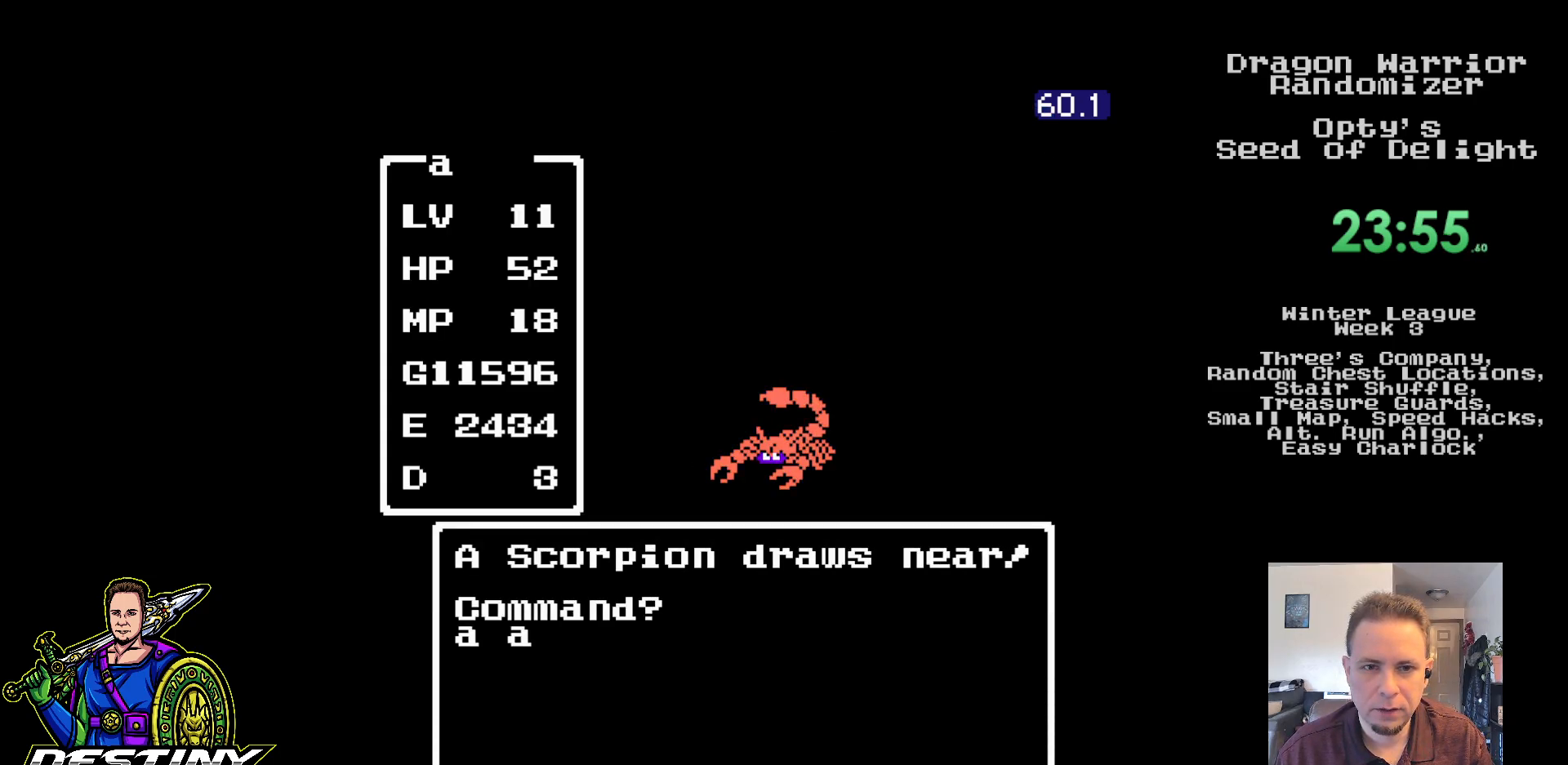
{"buttons": [], "events": [[33, "A", "down"], [117, "A", "up"], [183, "A", "down"], [267, "A", "up"]]}
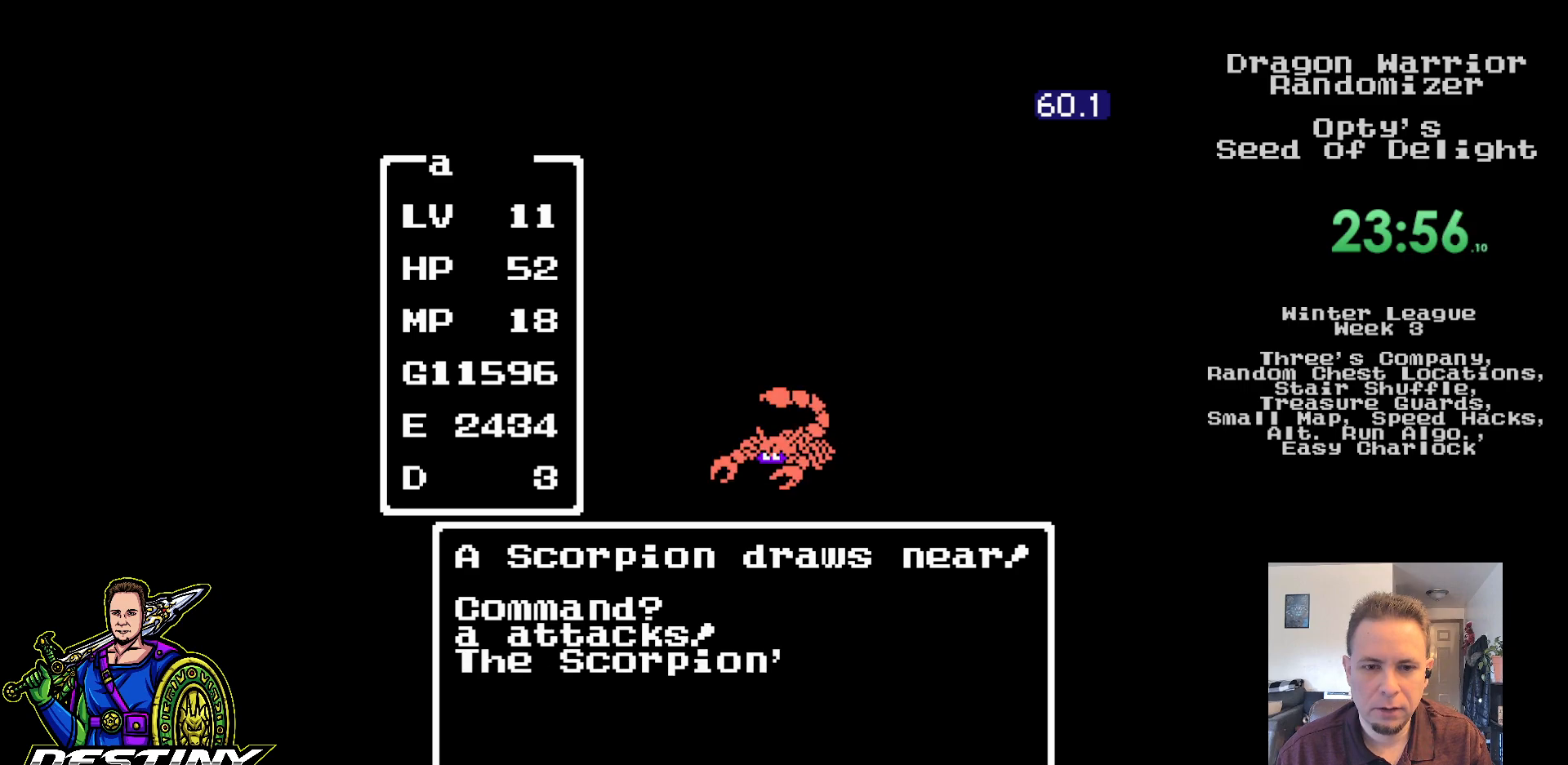
{"buttons": [], "events": []}
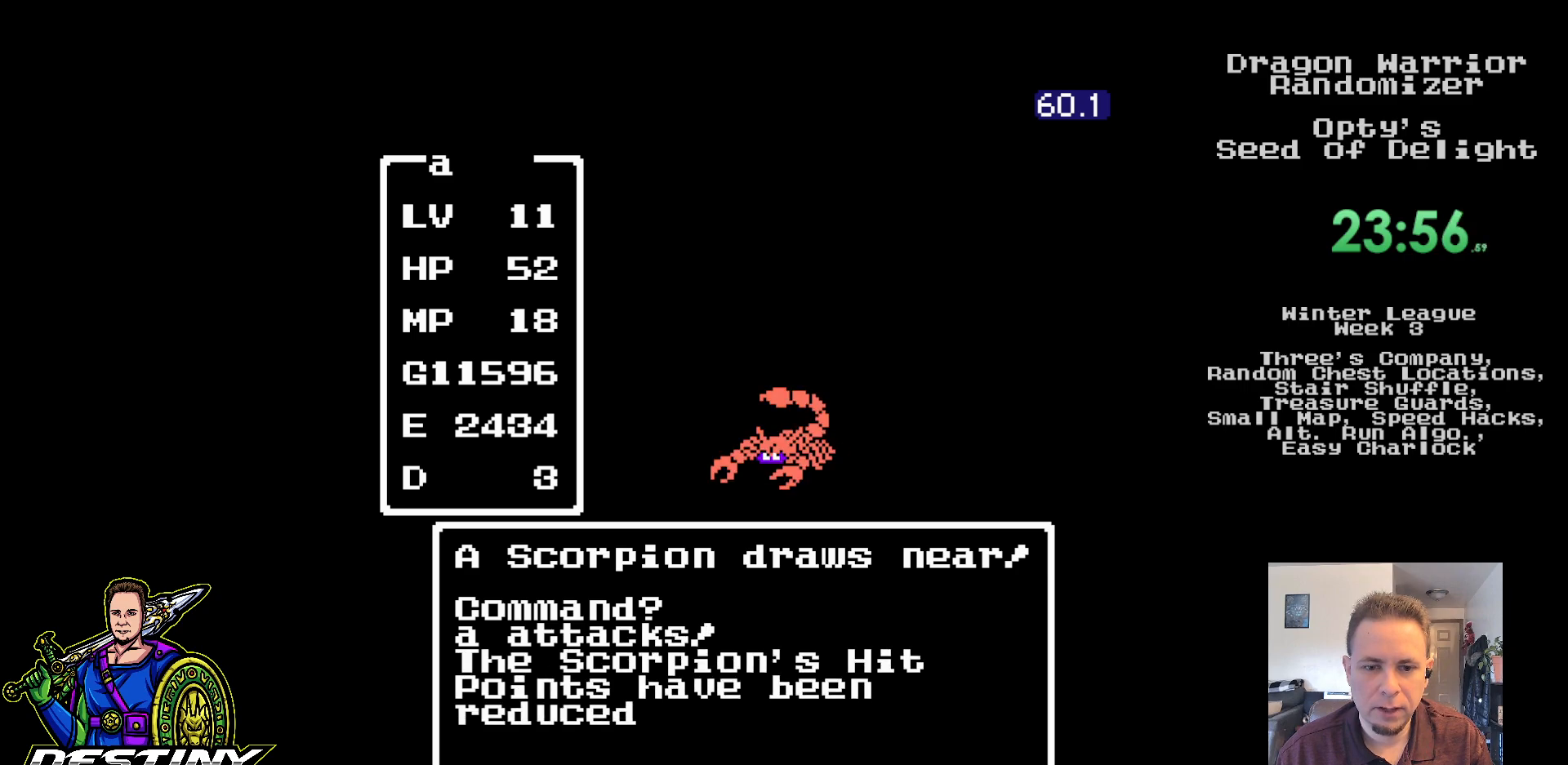
{"buttons": [], "events": []}
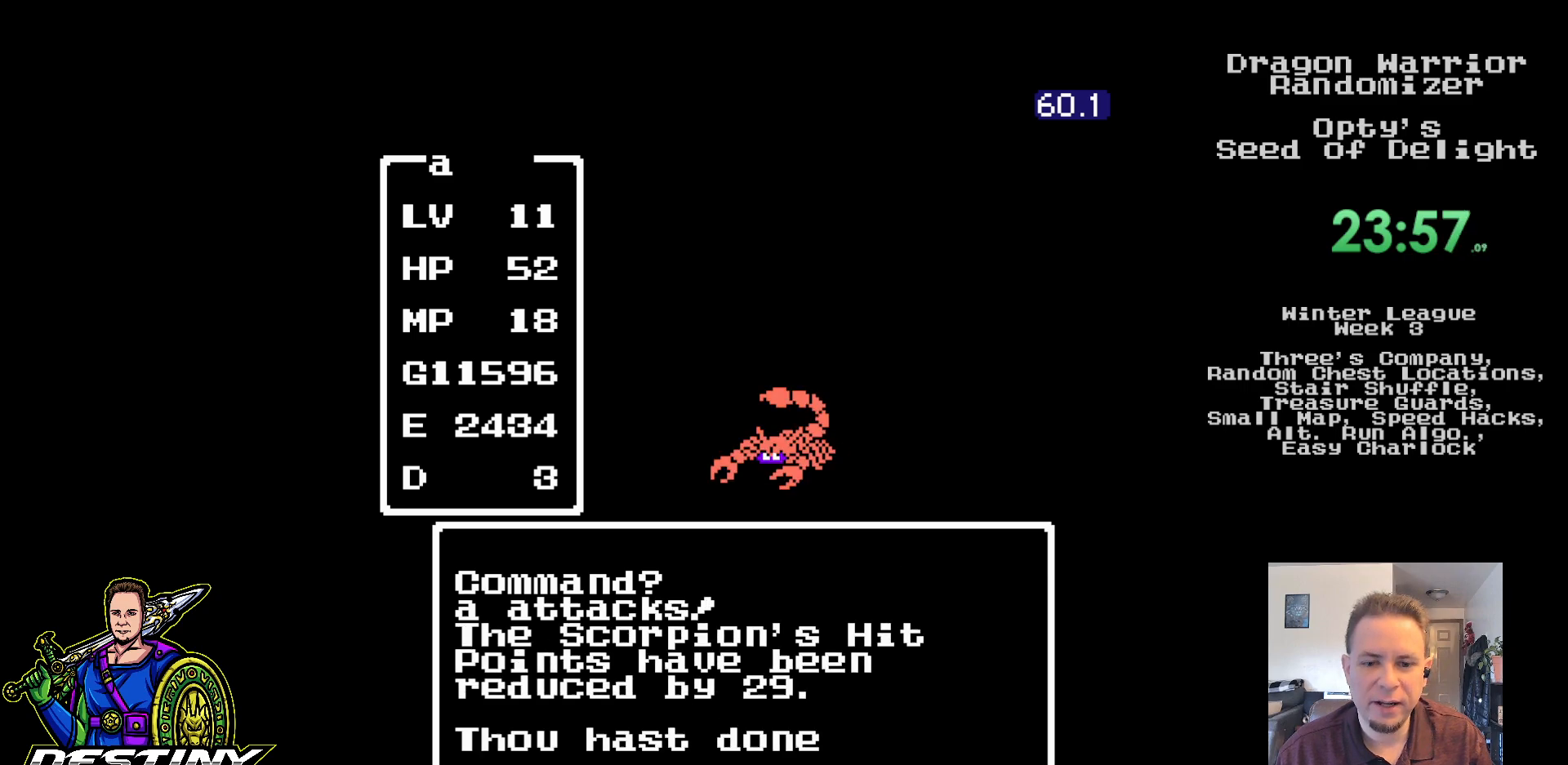
{"buttons": [], "events": []}
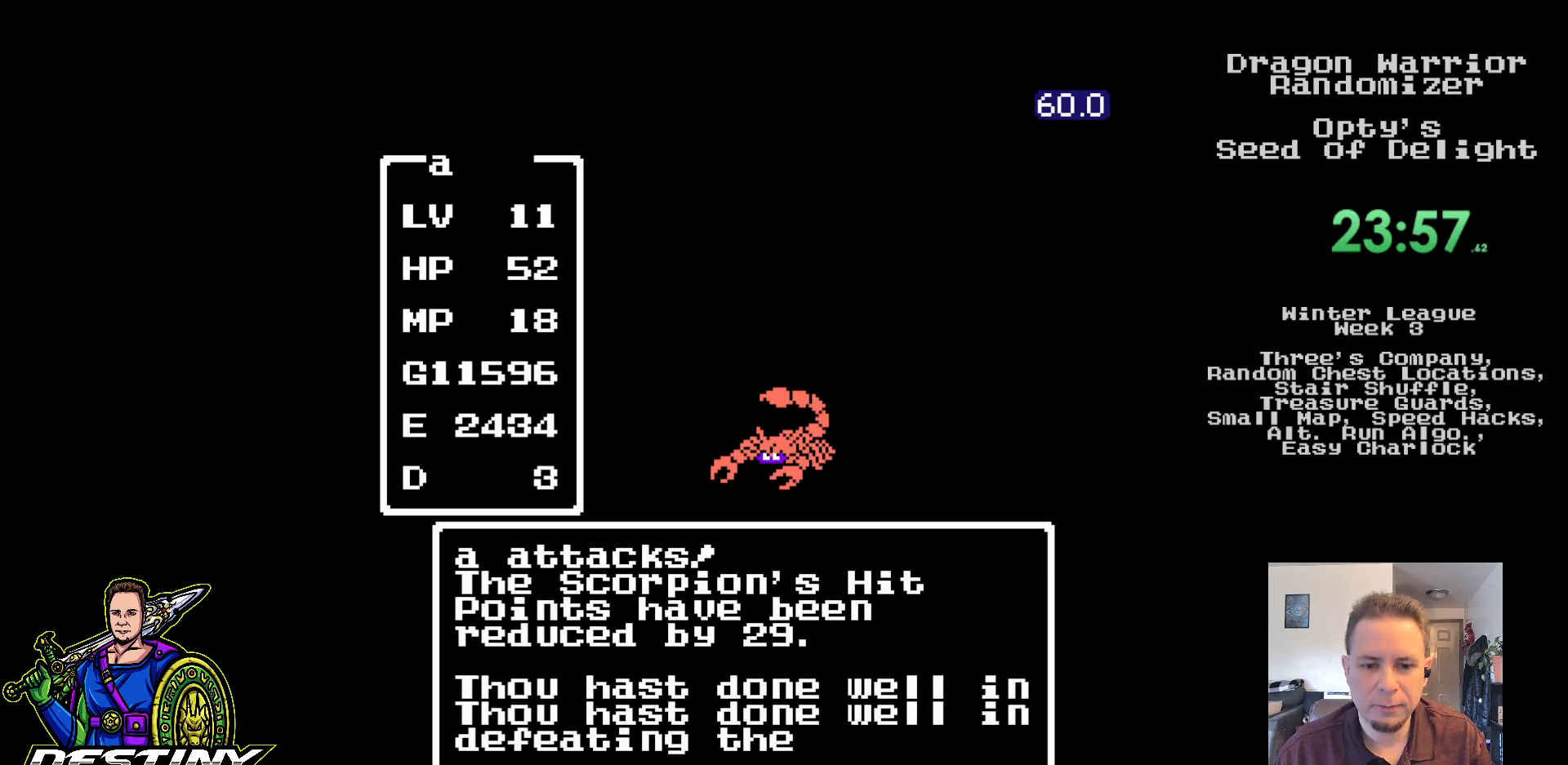
{"buttons": [], "events": []}
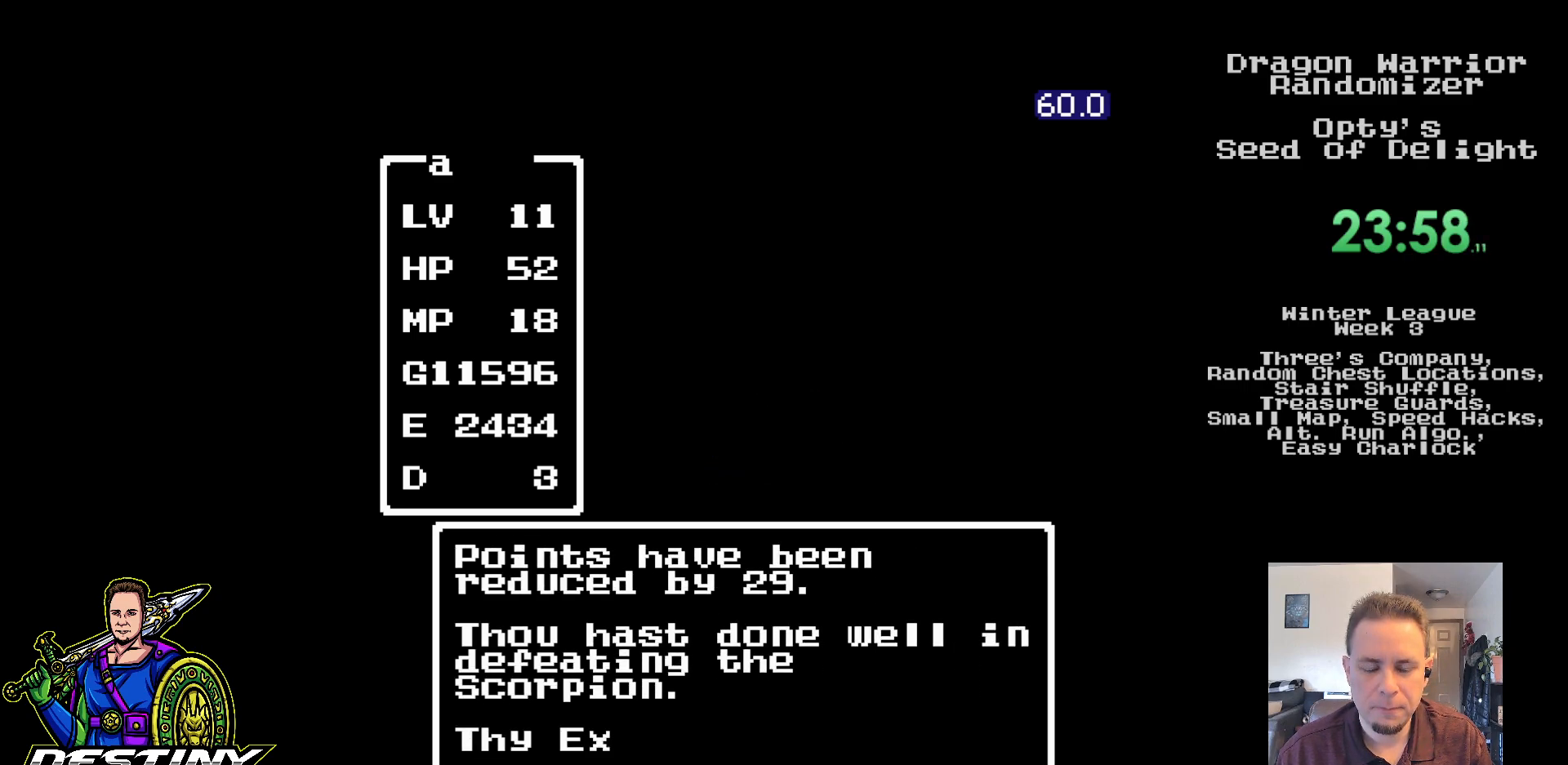
{"buttons": ["DPAD_RIGHT"], "events": [[483, "DPAD_RIGHT", "down"]]}
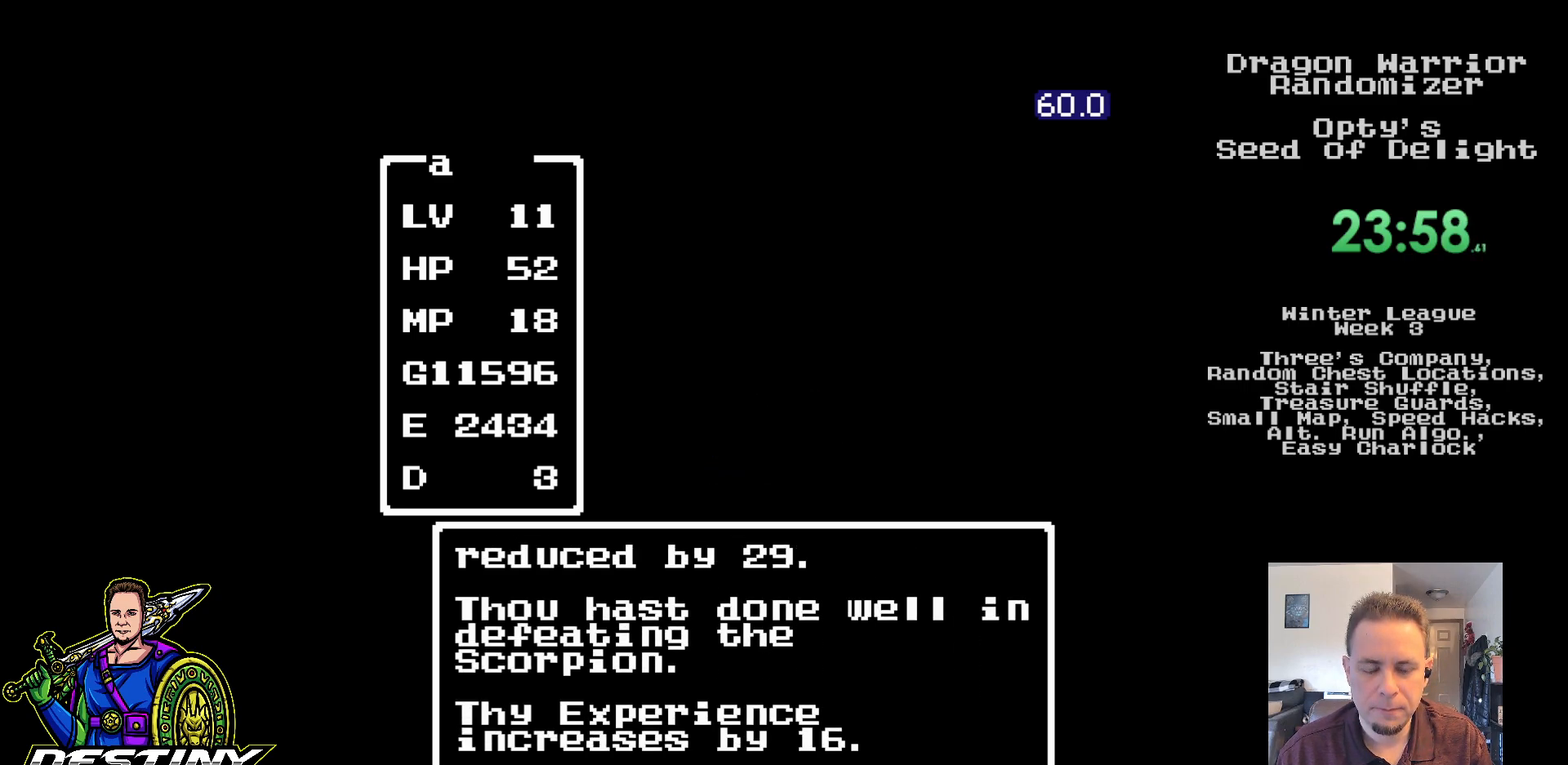
{"buttons": ["DPAD_RIGHT"], "events": [[50, "DPAD_RIGHT", "up"], [133, "DPAD_RIGHT", "down"], [217, "DPAD_RIGHT", "up"], [283, "DPAD_RIGHT", "down"], [367, "DPAD_RIGHT", "up"], [433, "DPAD_RIGHT", "down"]]}